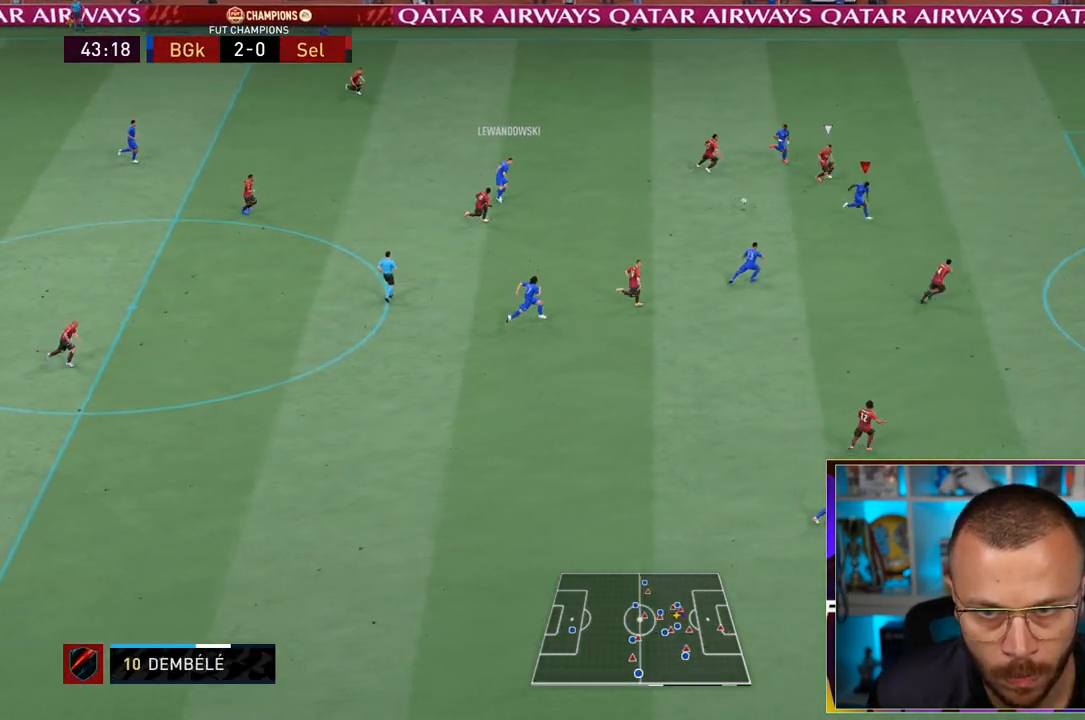
Gameplay with a controller (PlayStation layout); each line is a JSON object with the inputs held at the frame after it. "events" lists button and stick changes between this image and that frame as [ms after this image, input, new state], when the widget could be followed in between. Not read: L3 R3.
{"buttons": ["R1"], "left_stick": "right", "right_stick": "center", "events": []}
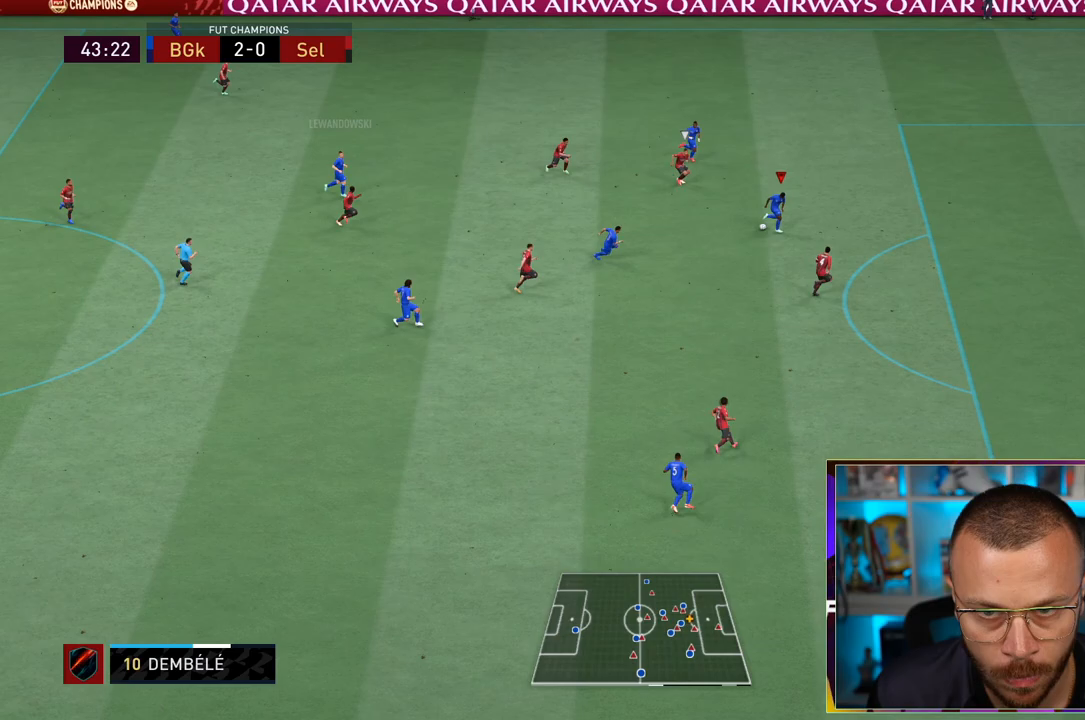
{"buttons": [], "left_stick": "center", "right_stick": "up", "events": [[300, "R1", "up"], [400, "right_stick", "up"], [433, "left_stick", "center"]]}
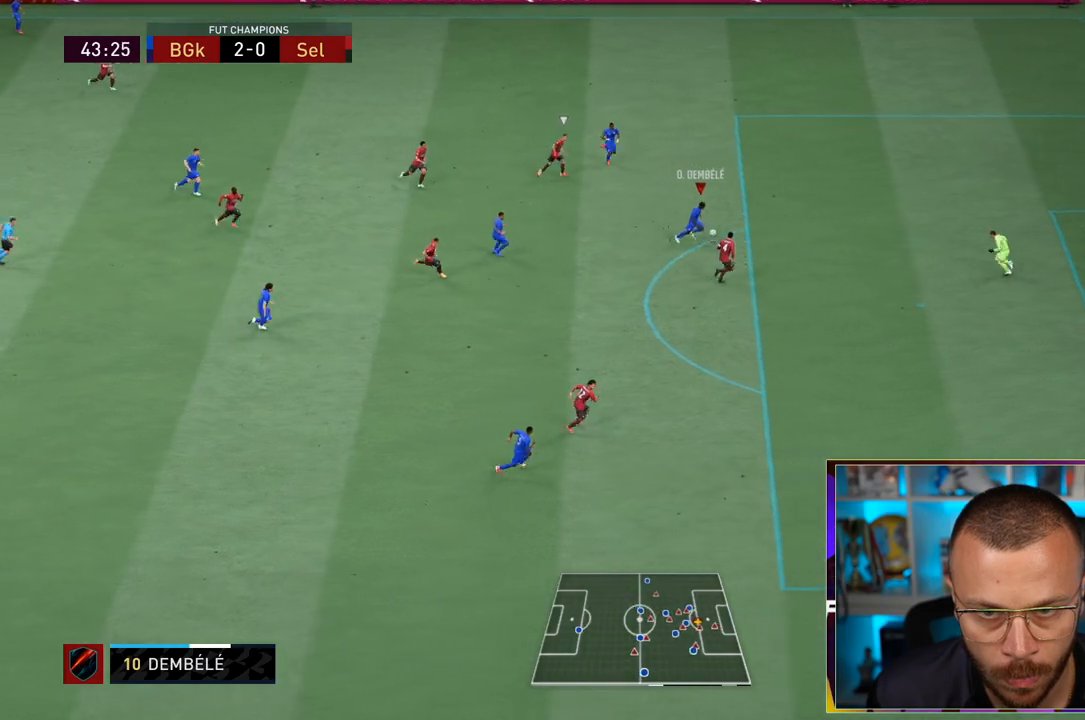
{"buttons": ["CROSS"], "left_stick": "down-left", "right_stick": "center", "events": [[367, "right_stick", "center"], [417, "left_stick", "down-right"], [450, "CROSS", "down"], [500, "left_stick", "down-left"]]}
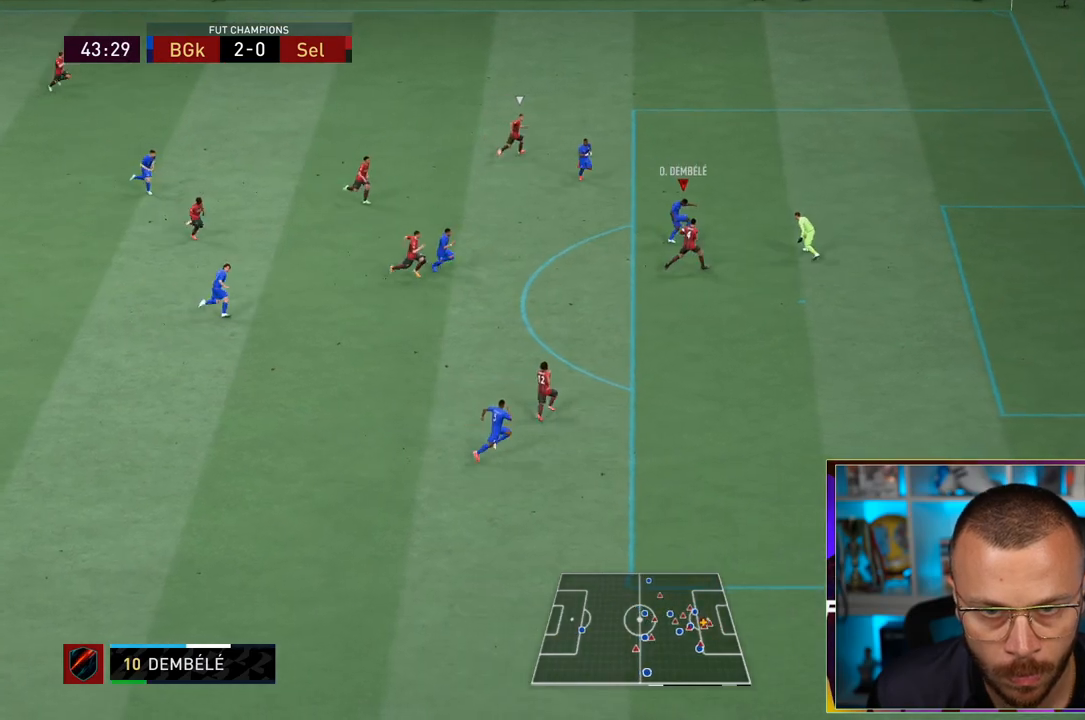
{"buttons": [], "left_stick": "down-right", "right_stick": "center", "events": [[33, "R2", "down"], [50, "CROSS", "up"], [117, "left_stick", "center"], [217, "left_stick", "down-left"], [350, "R2", "up"], [383, "left_stick", "down-right"]]}
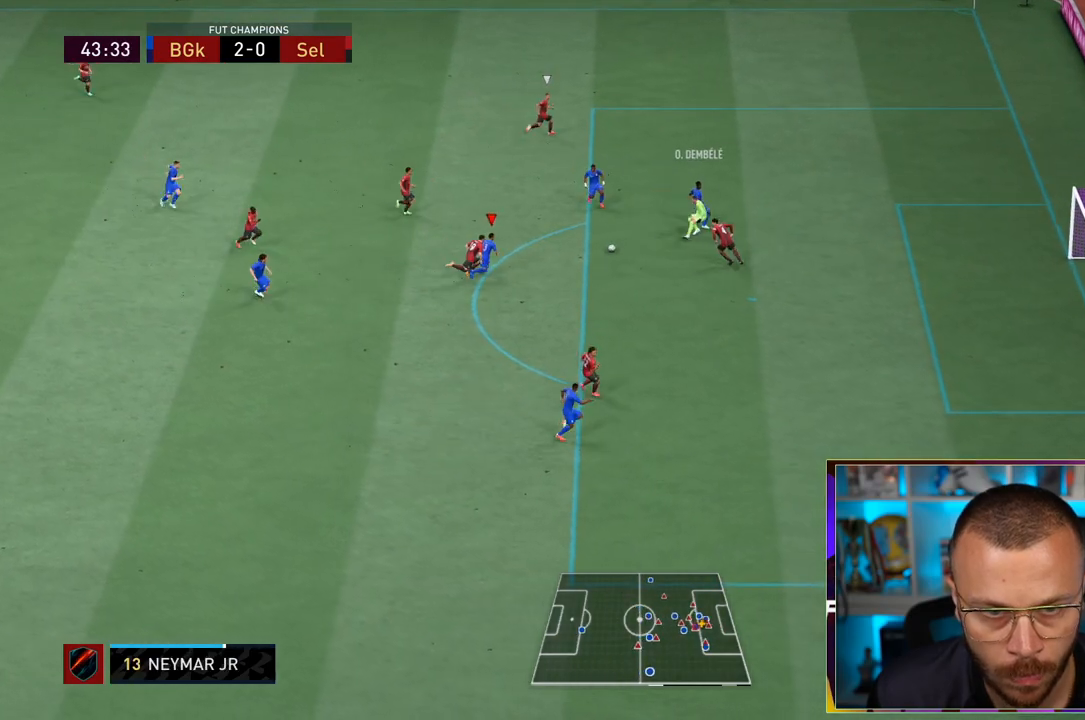
{"buttons": [], "left_stick": "right", "right_stick": "center", "events": [[150, "CIRCLE", "down"], [217, "left_stick", "right"], [317, "CIRCLE", "up"]]}
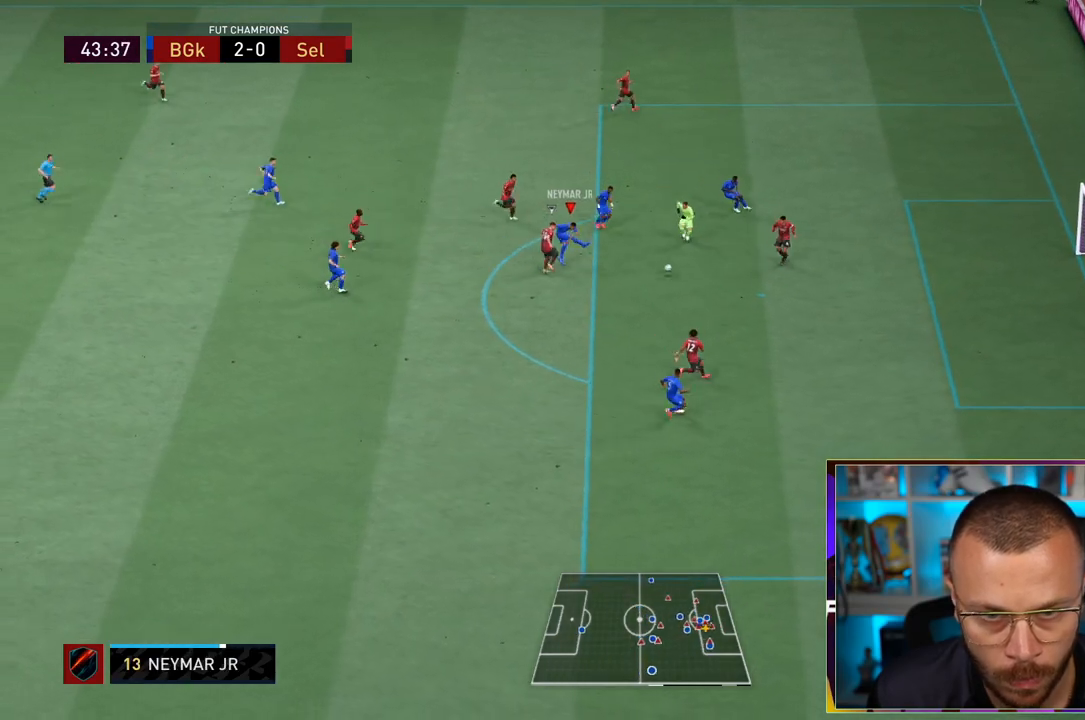
{"buttons": [], "left_stick": "right", "right_stick": "center", "events": []}
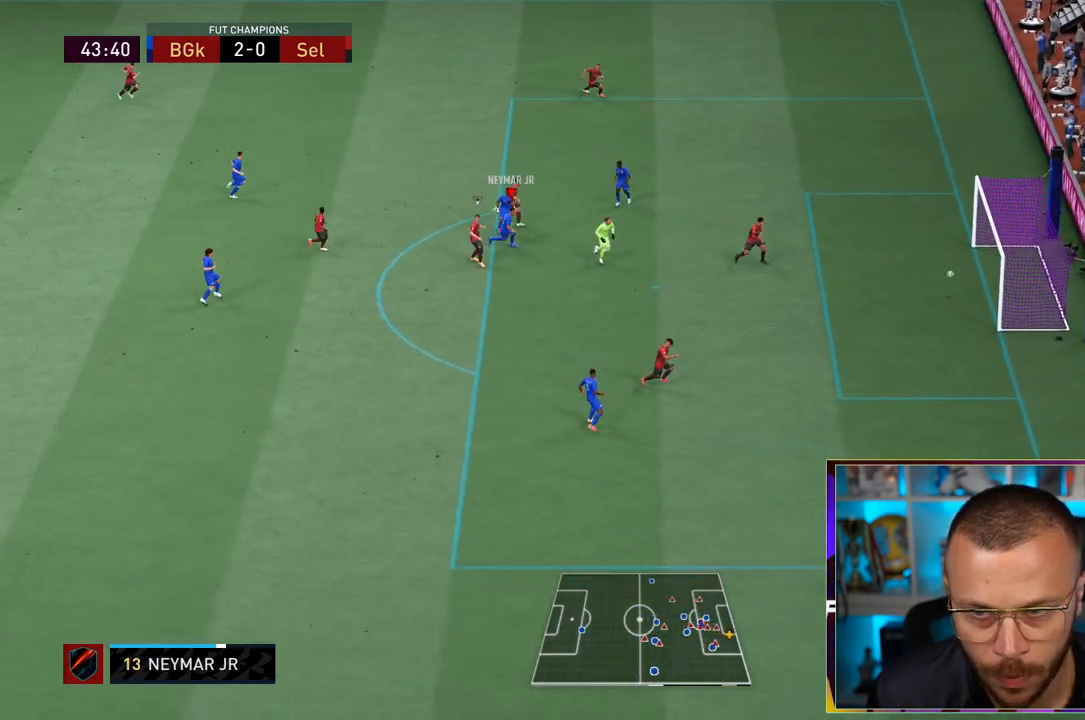
{"buttons": [], "left_stick": "right", "right_stick": "center", "events": []}
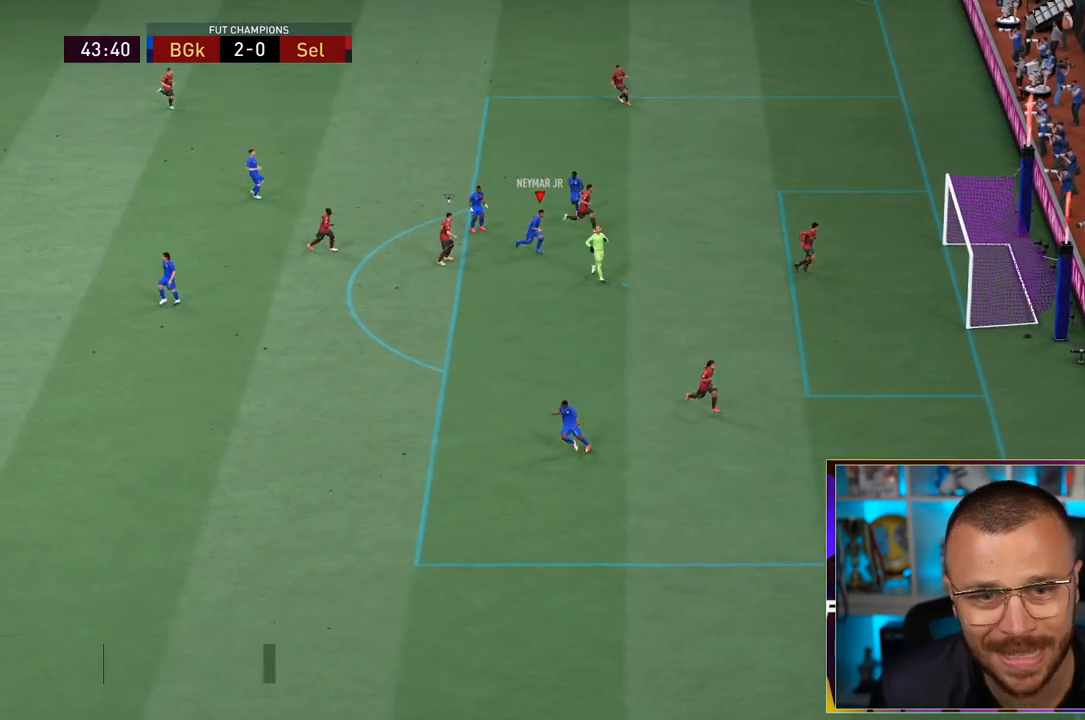
{"buttons": [], "left_stick": "right", "right_stick": "center", "events": []}
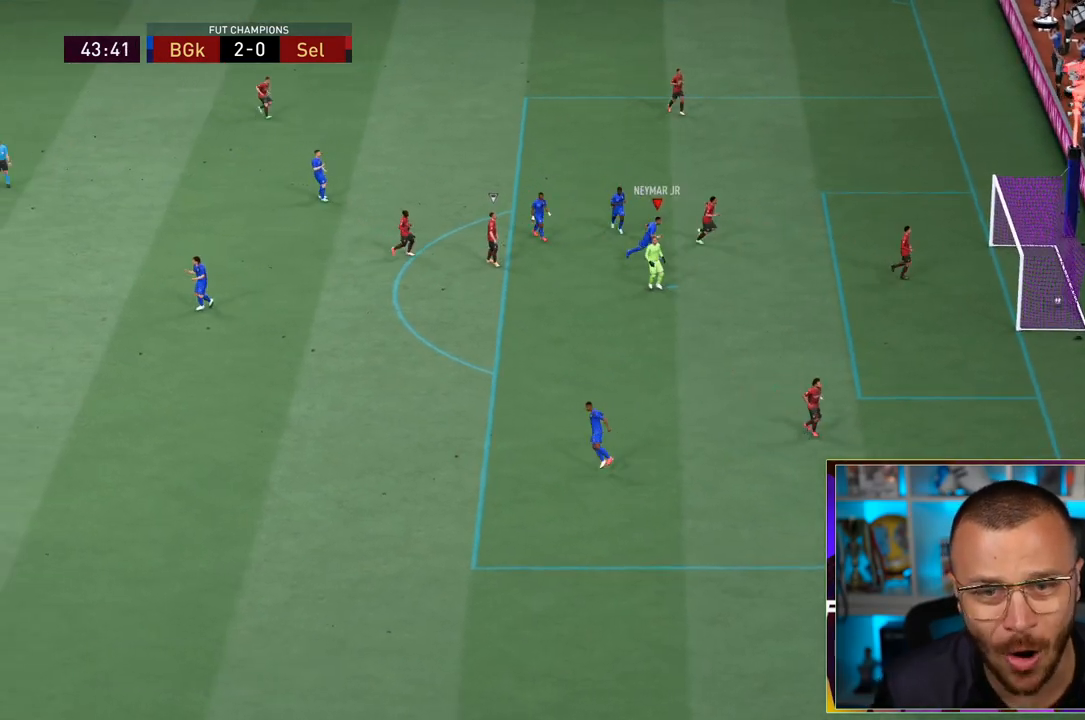
{"buttons": [], "left_stick": "right", "right_stick": "center", "events": []}
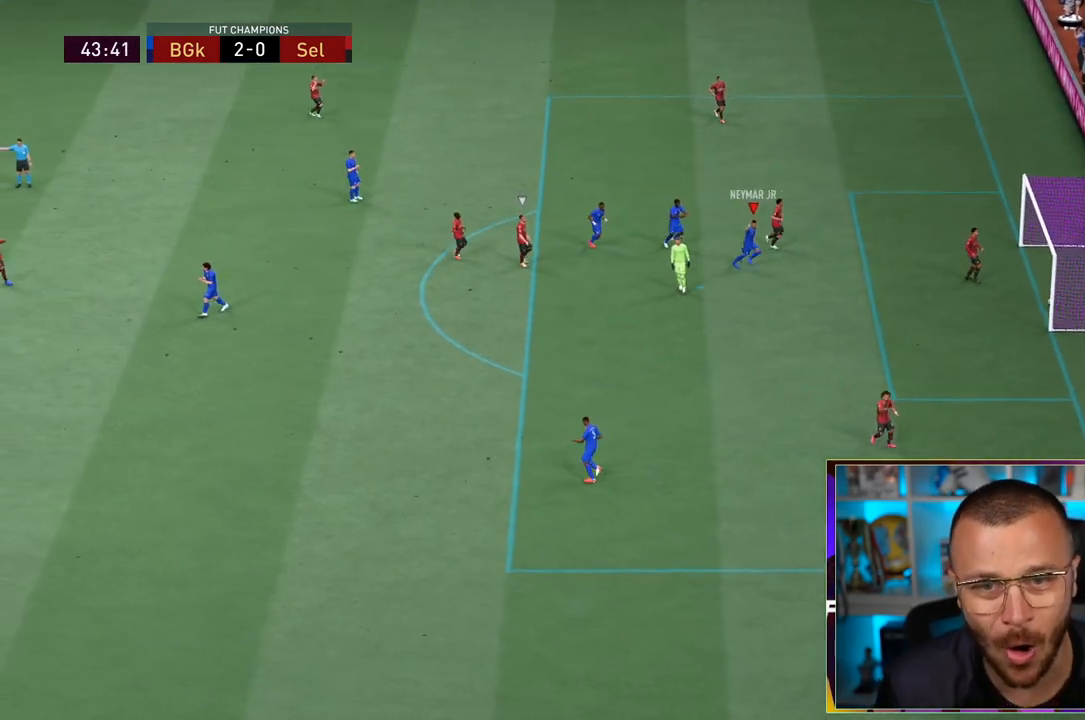
{"buttons": ["R1"], "left_stick": "down-right", "right_stick": "center", "events": [[50, "left_stick", "down-right"], [500, "R1", "down"]]}
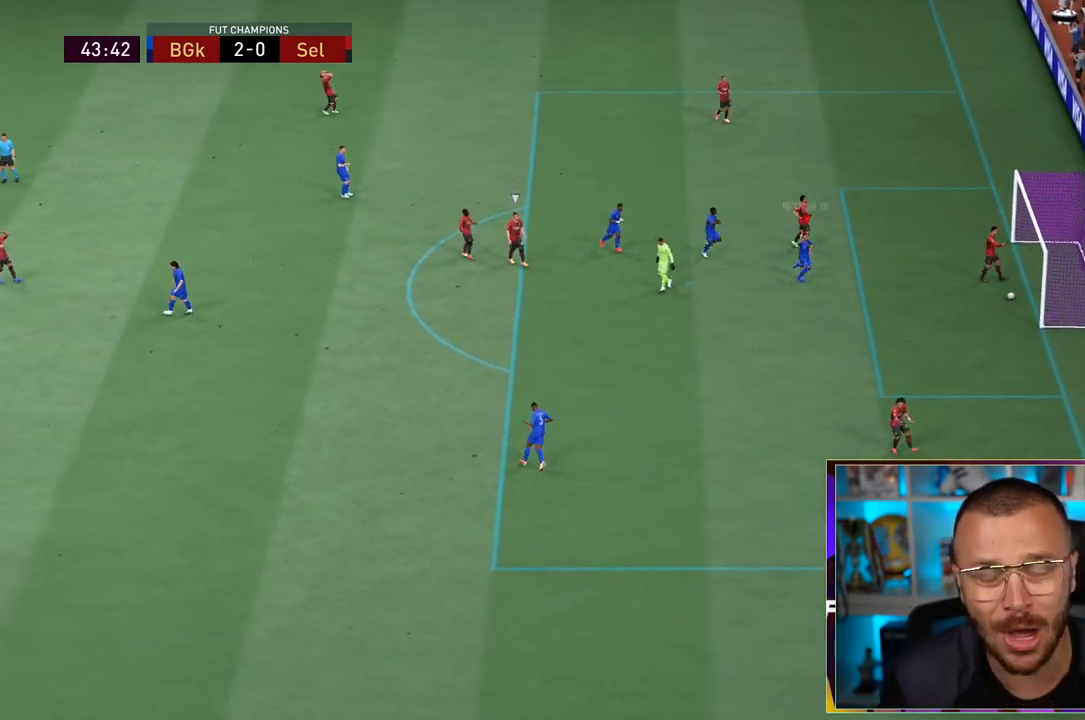
{"buttons": [], "left_stick": "down-right", "right_stick": "center", "events": [[117, "CROSS", "down"], [117, "L1", "down"], [133, "left_stick", "center"], [233, "CROSS", "up"], [333, "R1", "up"], [417, "left_stick", "down-right"], [433, "L1", "up"]]}
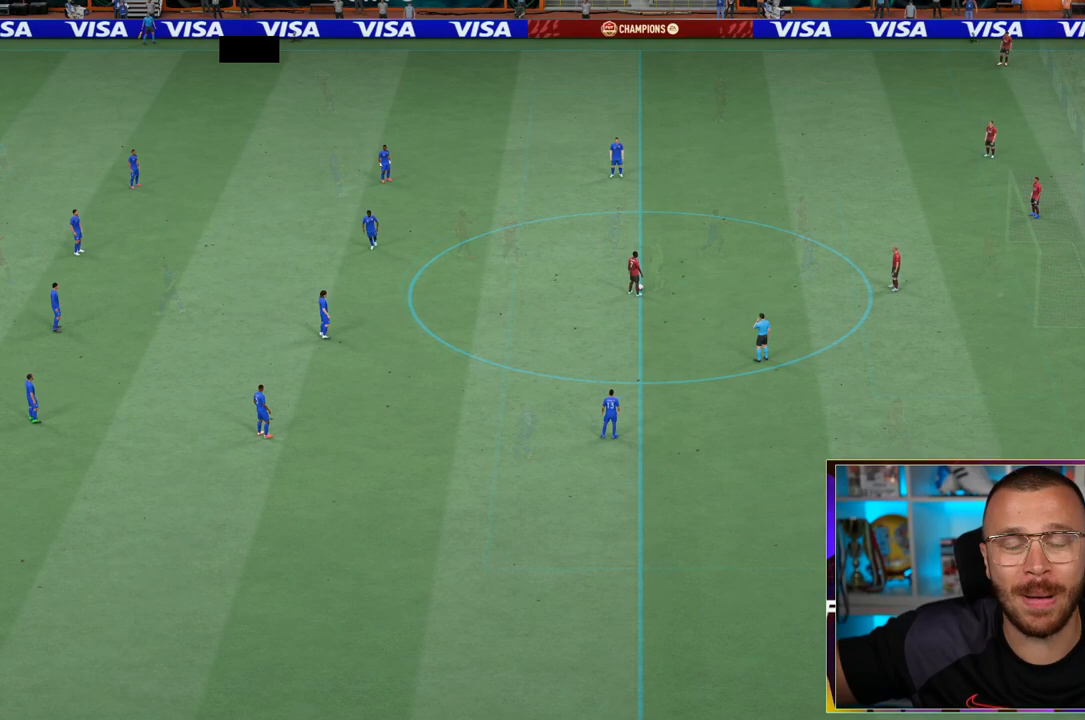
{"buttons": [], "left_stick": "down-right", "right_stick": "center", "events": []}
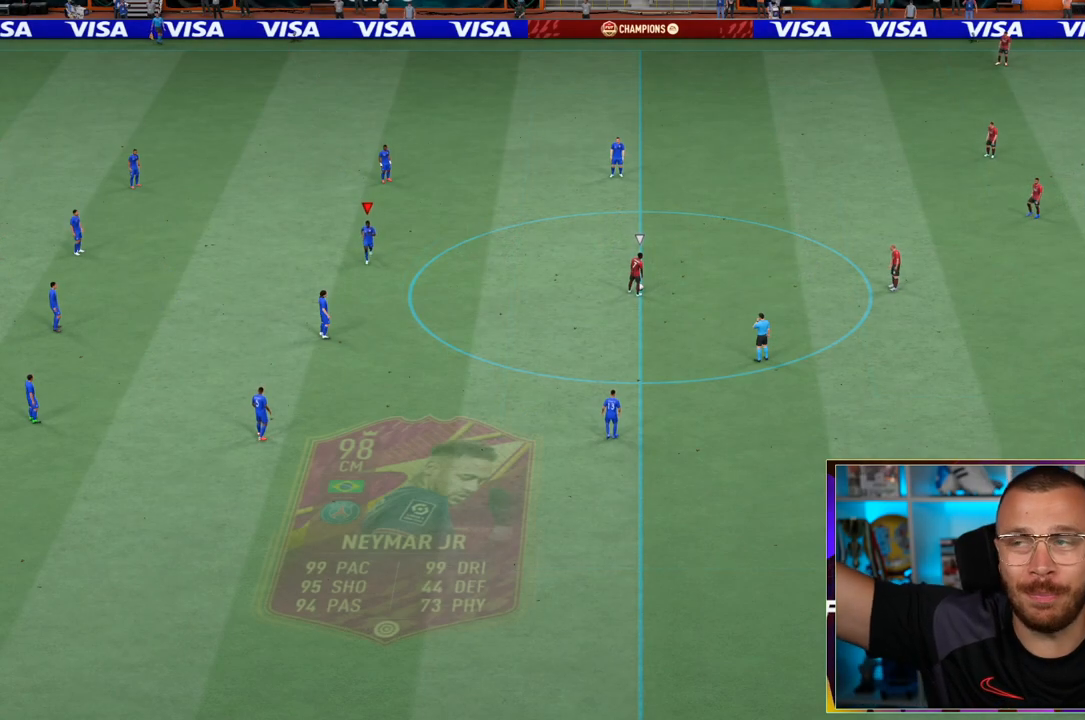
{"buttons": [], "left_stick": "down-right", "right_stick": "center", "events": []}
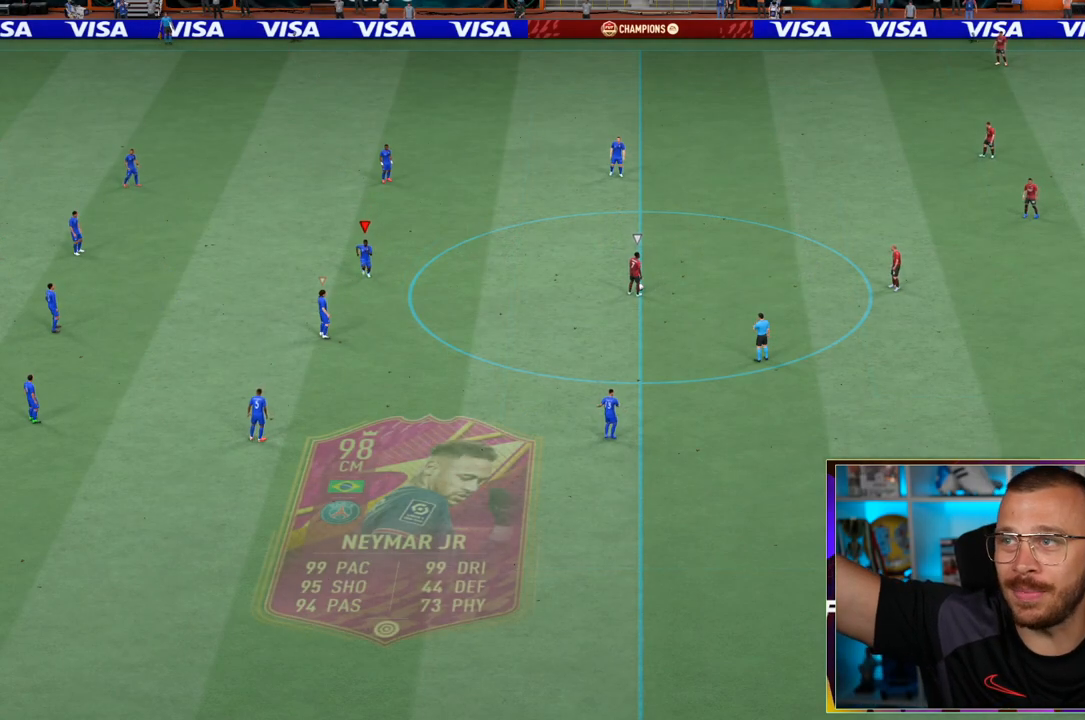
{"buttons": [], "left_stick": "down-right", "right_stick": "center", "events": []}
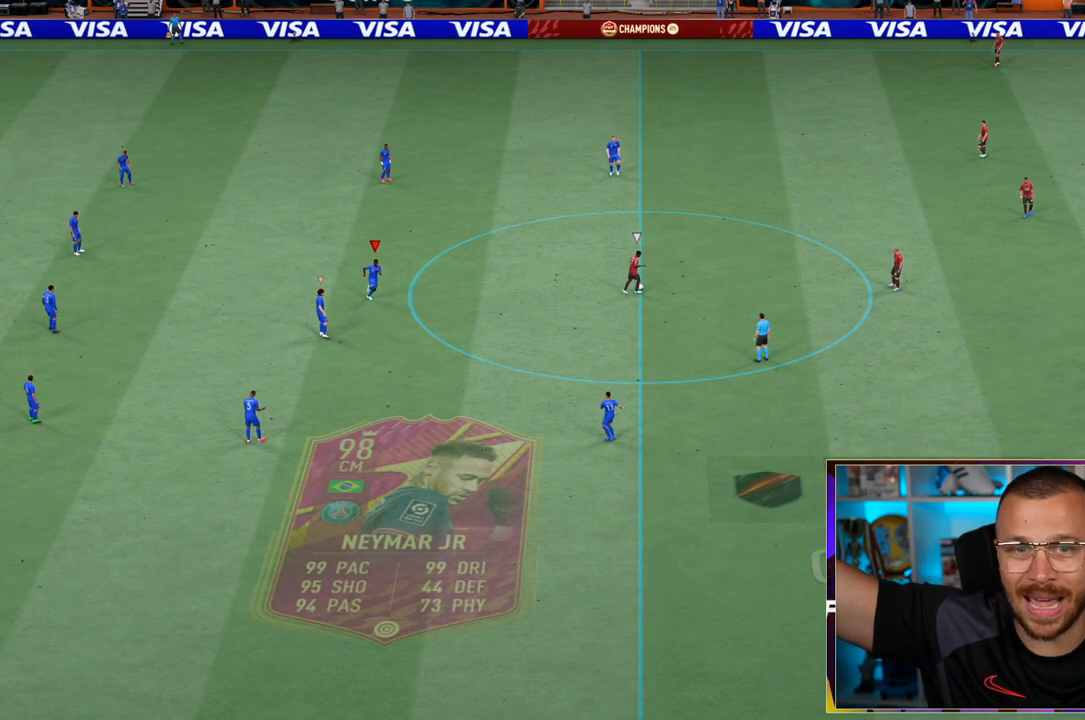
{"buttons": [], "left_stick": "down-right", "right_stick": "center", "events": []}
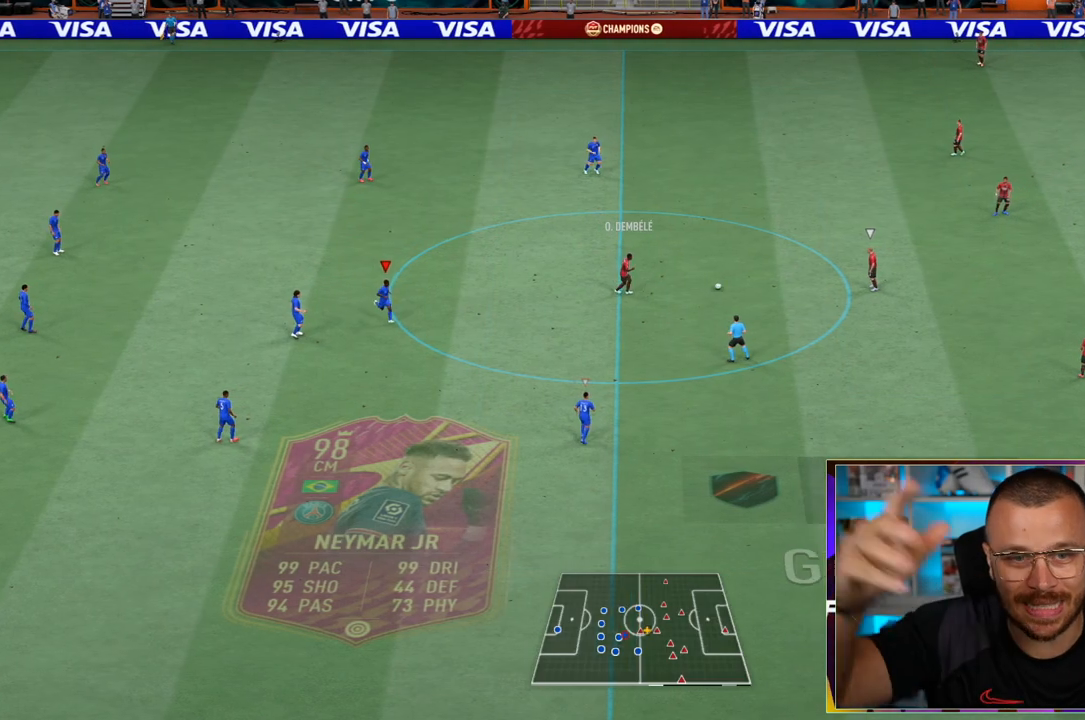
{"buttons": [], "left_stick": "up-right", "right_stick": "center", "events": [[33, "left_stick", "right"], [300, "left_stick", "up-right"]]}
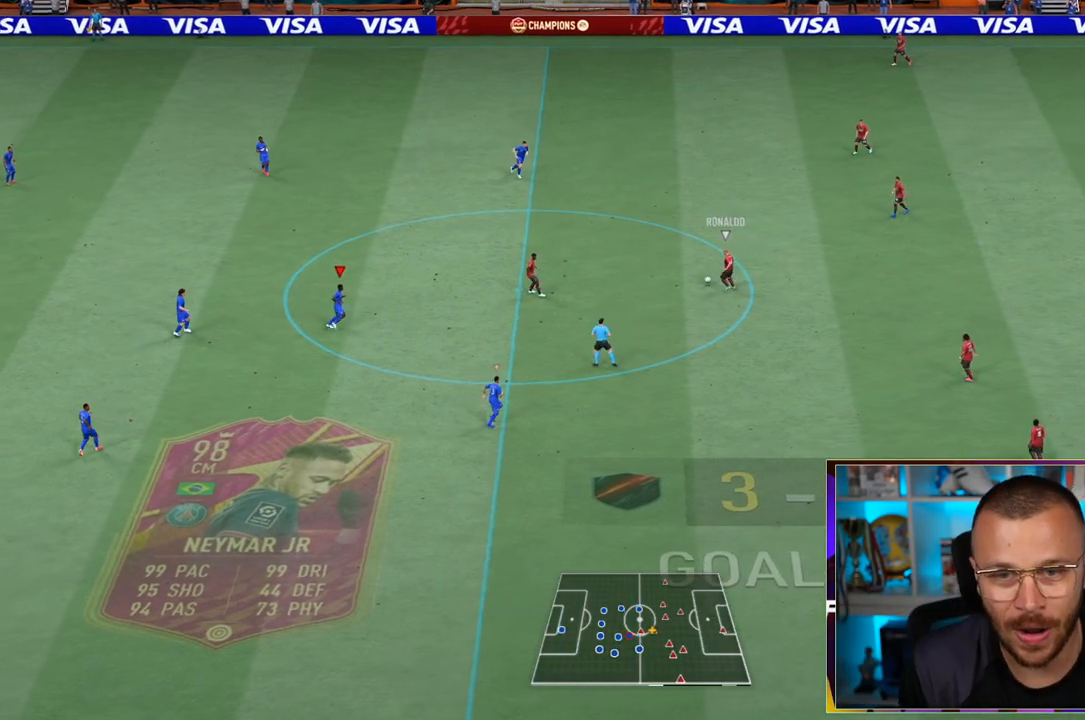
{"buttons": ["R1", "R2"], "left_stick": "up-right", "right_stick": "center", "events": [[300, "R1", "down"], [367, "R2", "down"]]}
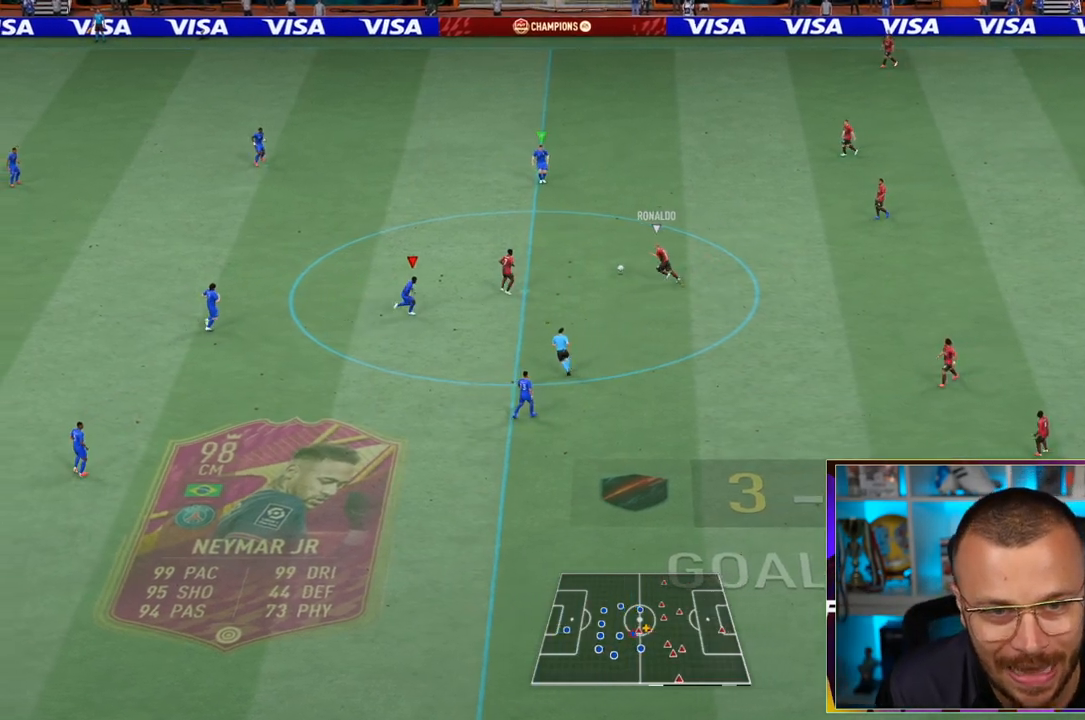
{"buttons": ["L2", "R1", "R2"], "left_stick": "up", "right_stick": "center", "events": [[33, "L2", "down"], [317, "left_stick", "up"]]}
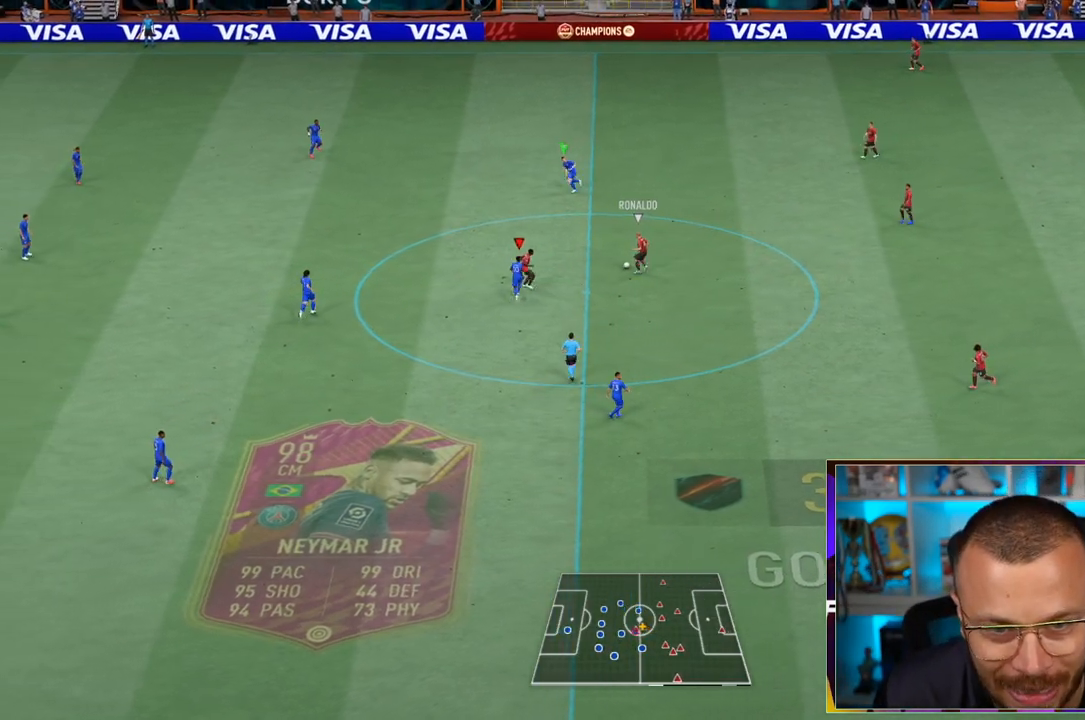
{"buttons": ["L2", "R1"], "left_stick": "up-left", "right_stick": "center", "events": [[283, "left_stick", "up-left"], [350, "R2", "up"]]}
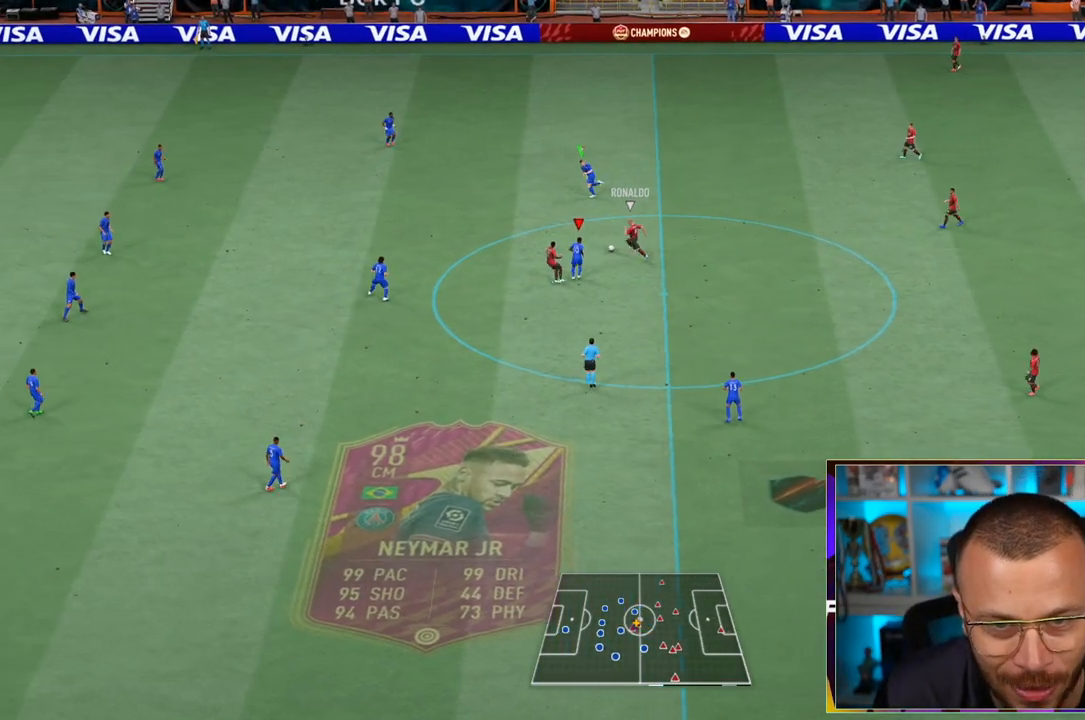
{"buttons": ["L2", "R1"], "left_stick": "up-left", "right_stick": "center", "events": []}
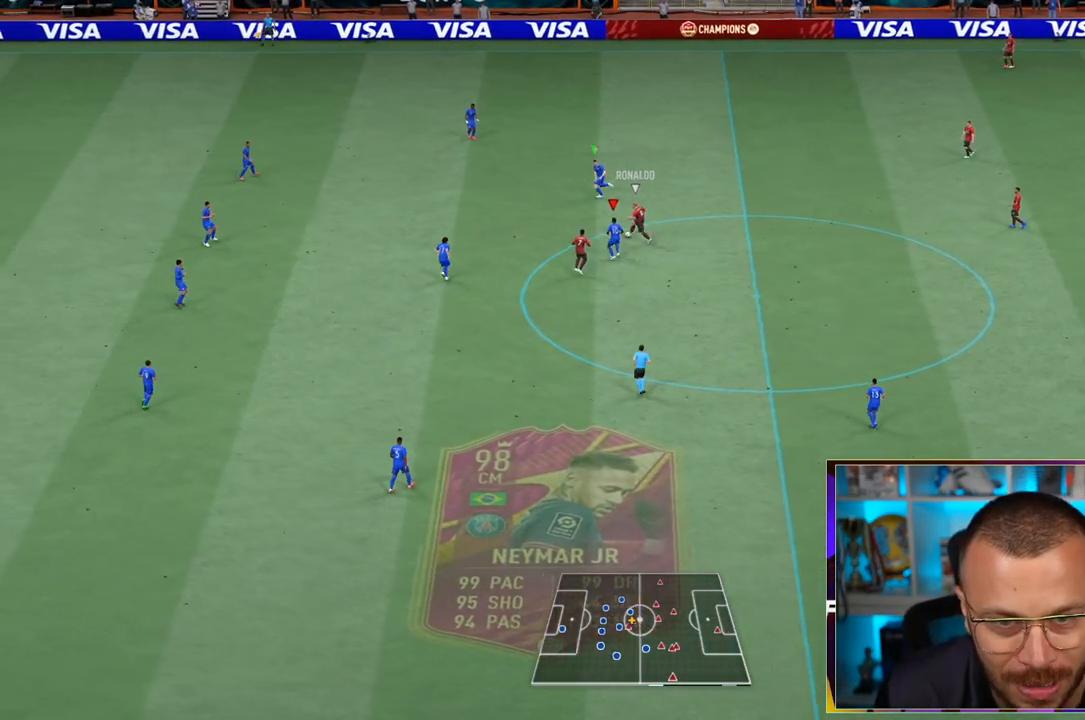
{"buttons": ["L2", "R1"], "left_stick": "up-left", "right_stick": "center", "events": []}